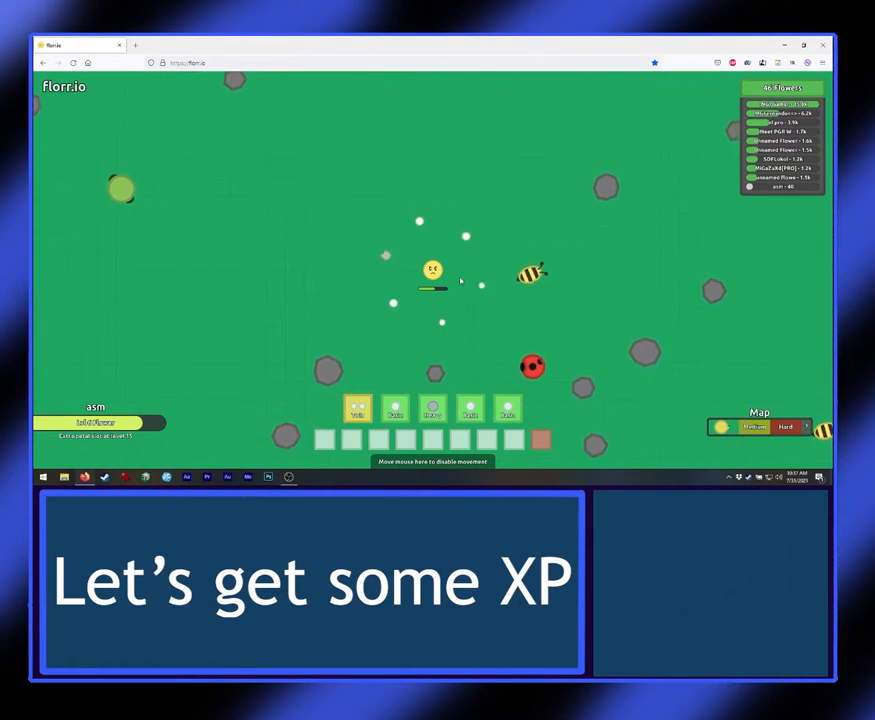
Gameplay with keyboard and mouse; each line is a JSON object with the keys and mouse buttons held at the frame after it. "events" lists presses ("down") and releases ("up") of "mouse_left", "mouse_wheel", "mouse_right", "mouse_mb4" and "mouse_mb5" between this image and that frame as [ms after this image, input, new state], when the widget could be followed in between. "mouse_left", "mouse_wheel", "mouse_right", "mouse_mb4", "mouse_mb5" = the "left", "wheel", "right", "mb4", "mb5" buttons of the "mouse" list. No other keys are recorded. "wheel" means that the mouse wheel is clicked or scrolled. Not read: mouse_move.
{"keys": [], "mouse": ["left"], "events": []}
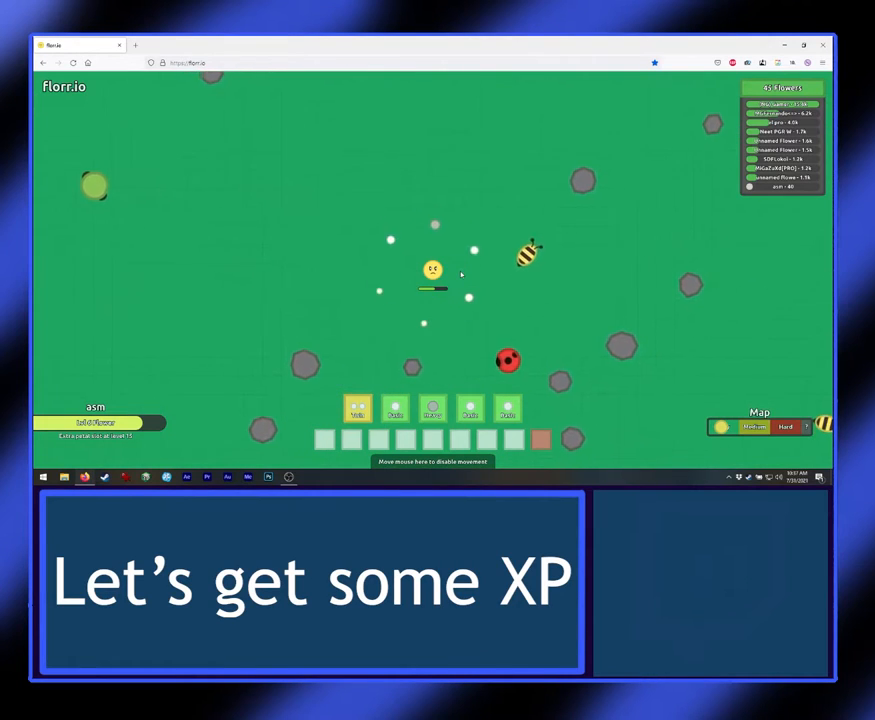
{"keys": [], "mouse": ["left"], "events": []}
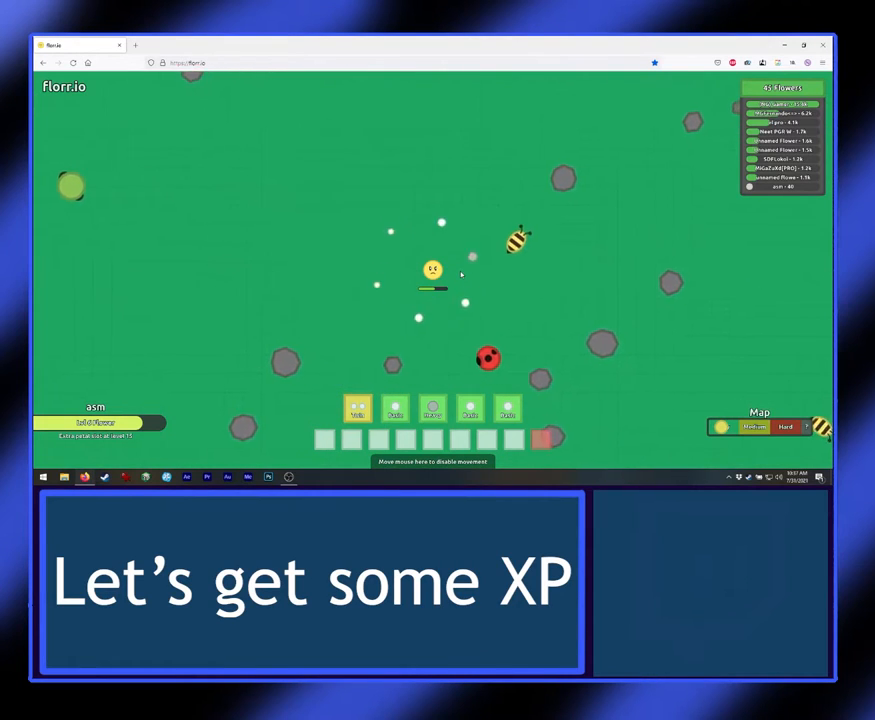
{"keys": [], "mouse": ["left"], "events": []}
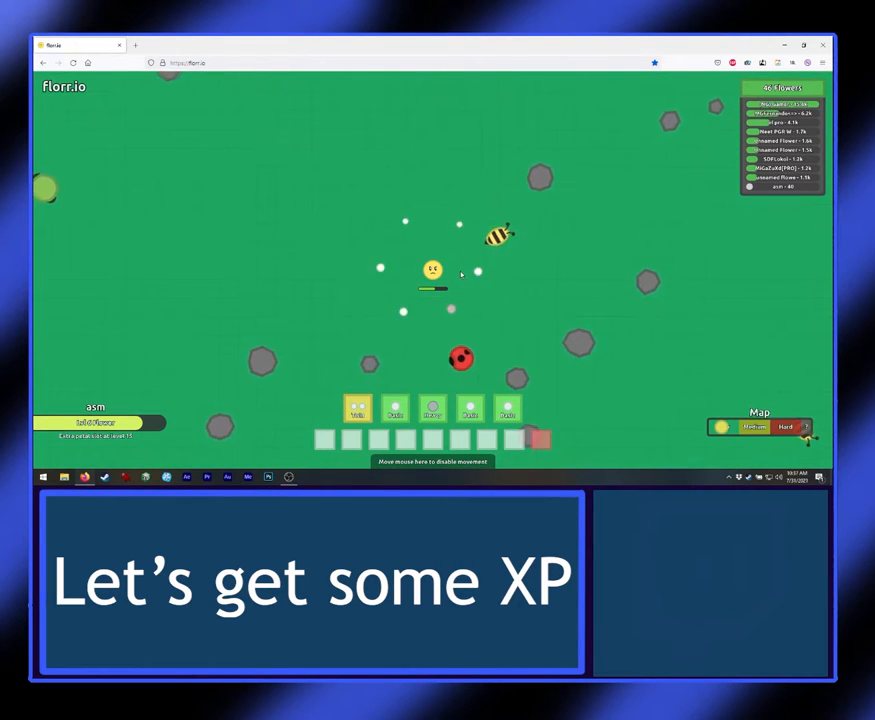
{"keys": [], "mouse": ["left"], "events": []}
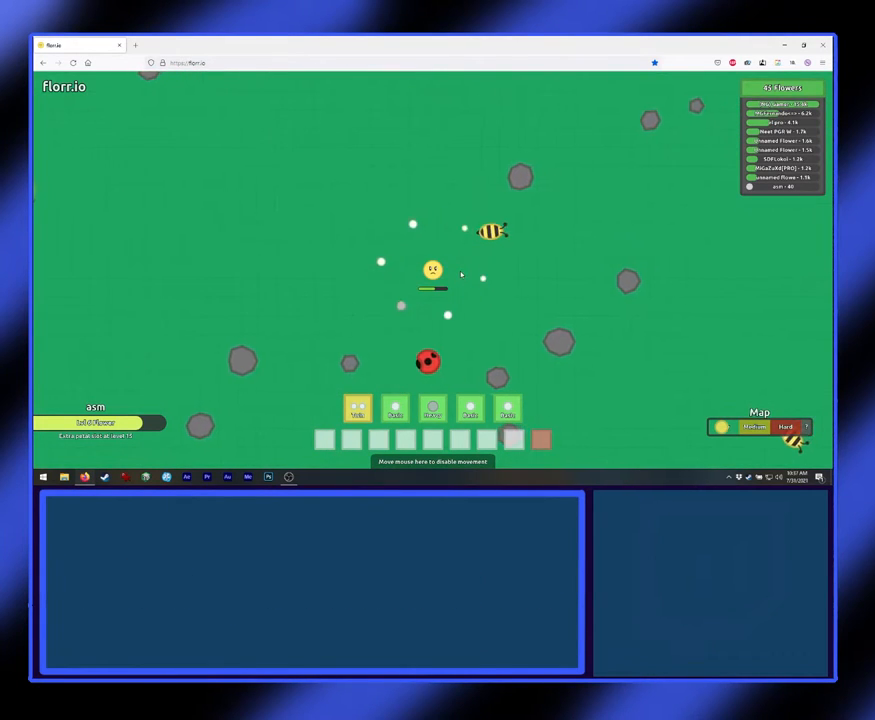
{"keys": [], "mouse": ["left"], "events": []}
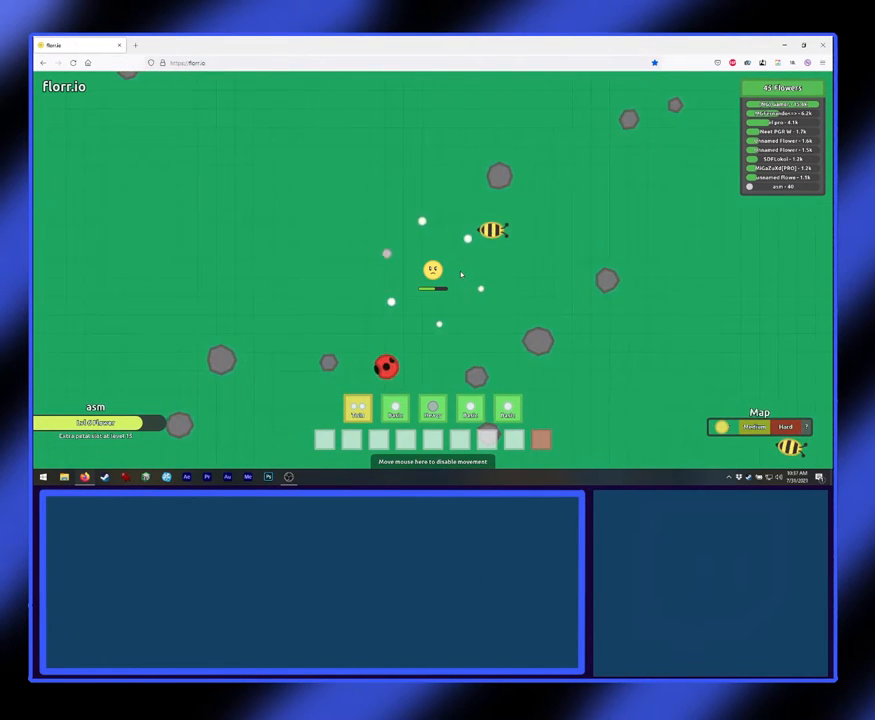
{"keys": [], "mouse": ["left"], "events": []}
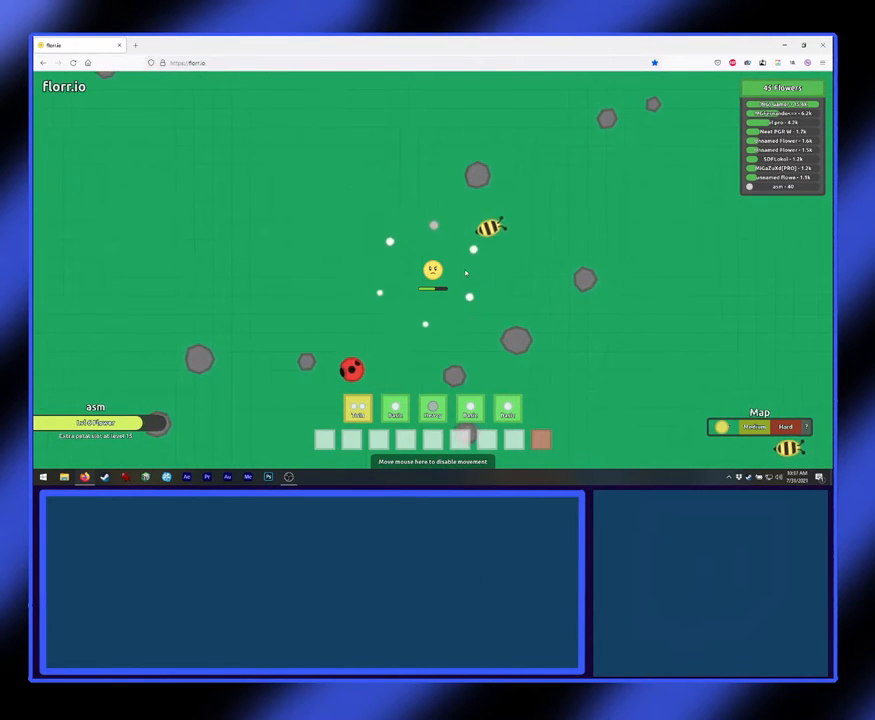
{"keys": [], "mouse": ["left"], "events": []}
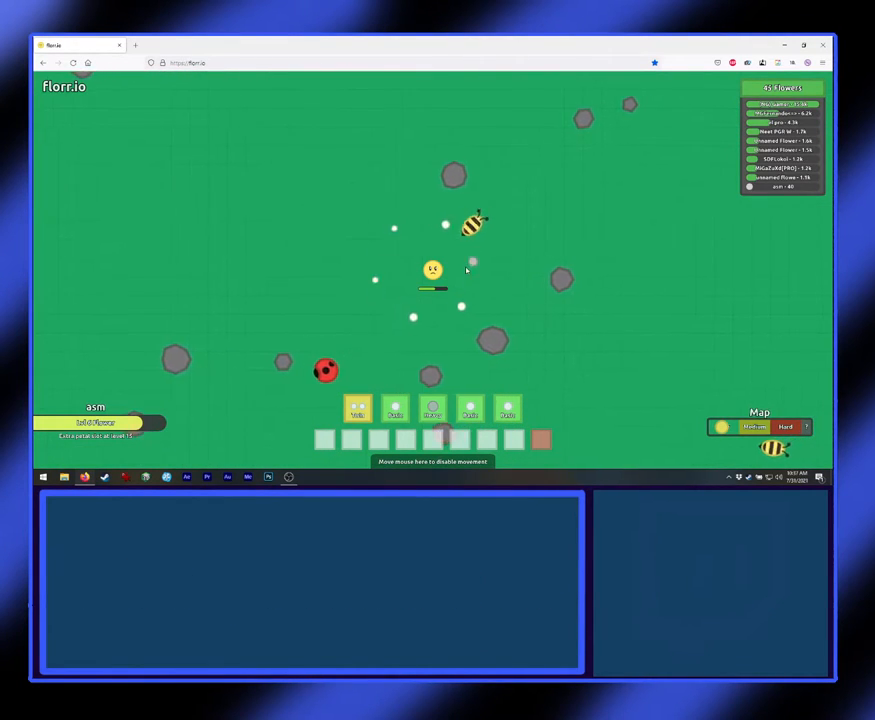
{"keys": [], "mouse": ["left"], "events": []}
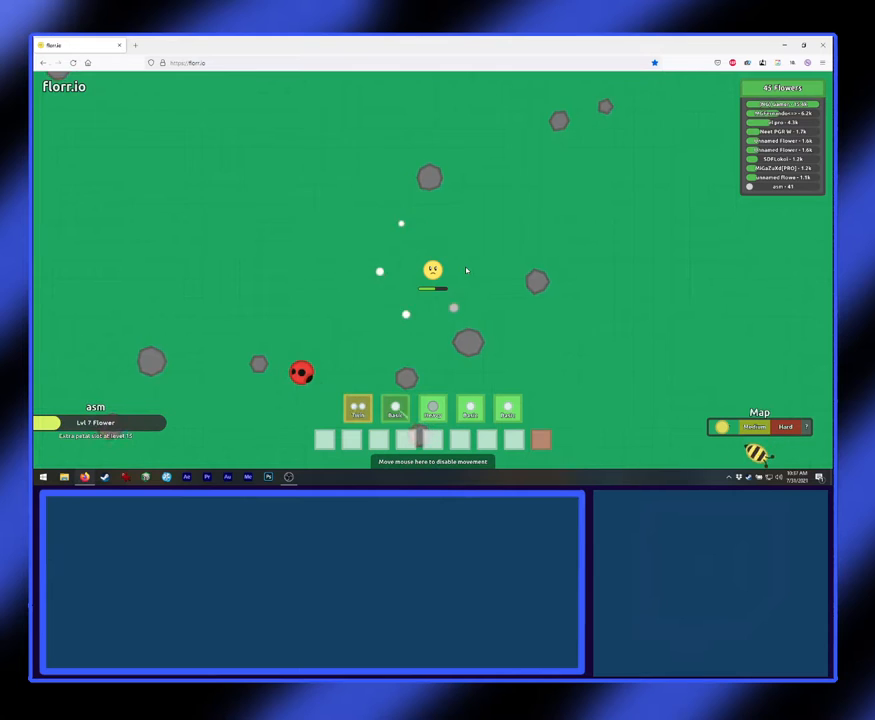
{"keys": [], "mouse": ["left"], "events": []}
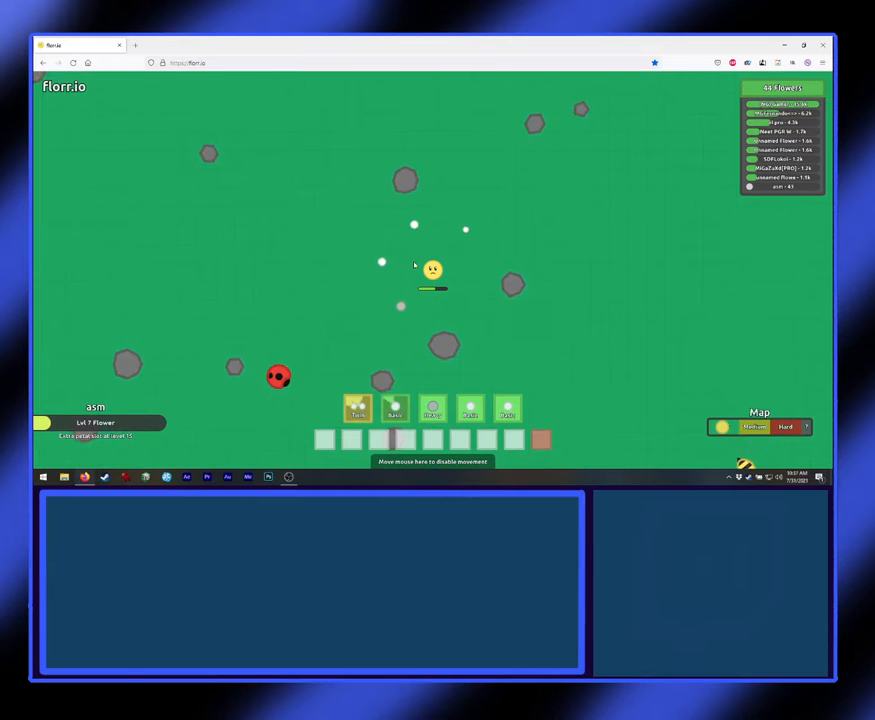
{"keys": [], "mouse": ["left"], "events": []}
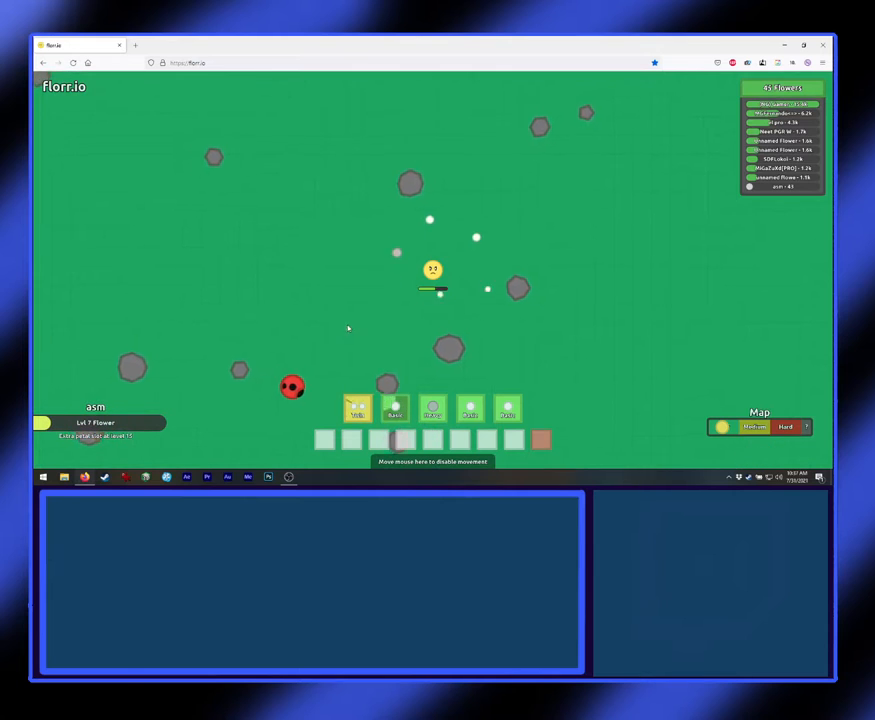
{"keys": [], "mouse": ["left"], "events": []}
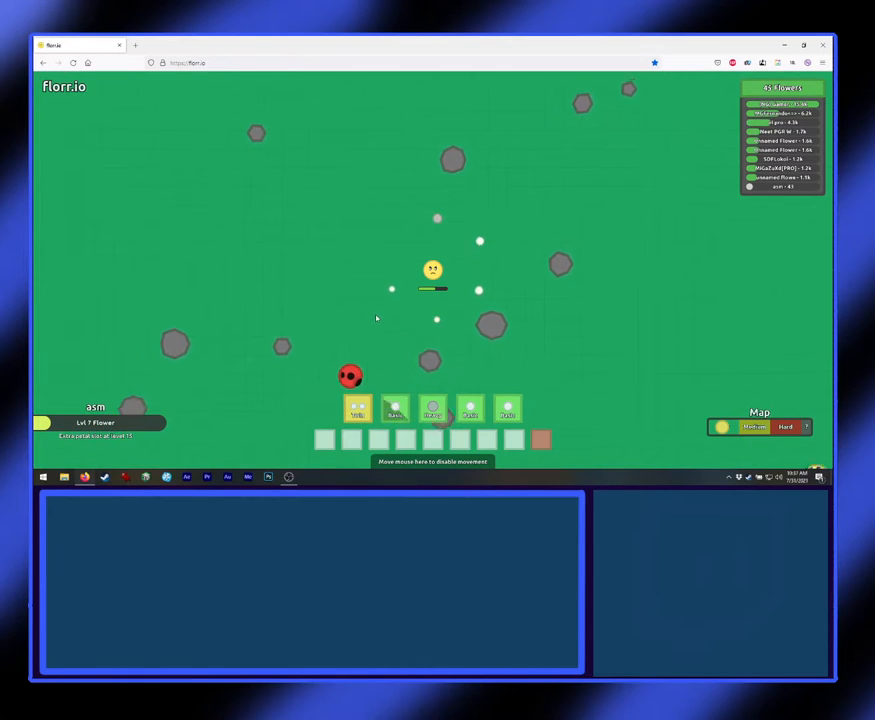
{"keys": [], "mouse": ["left"], "events": []}
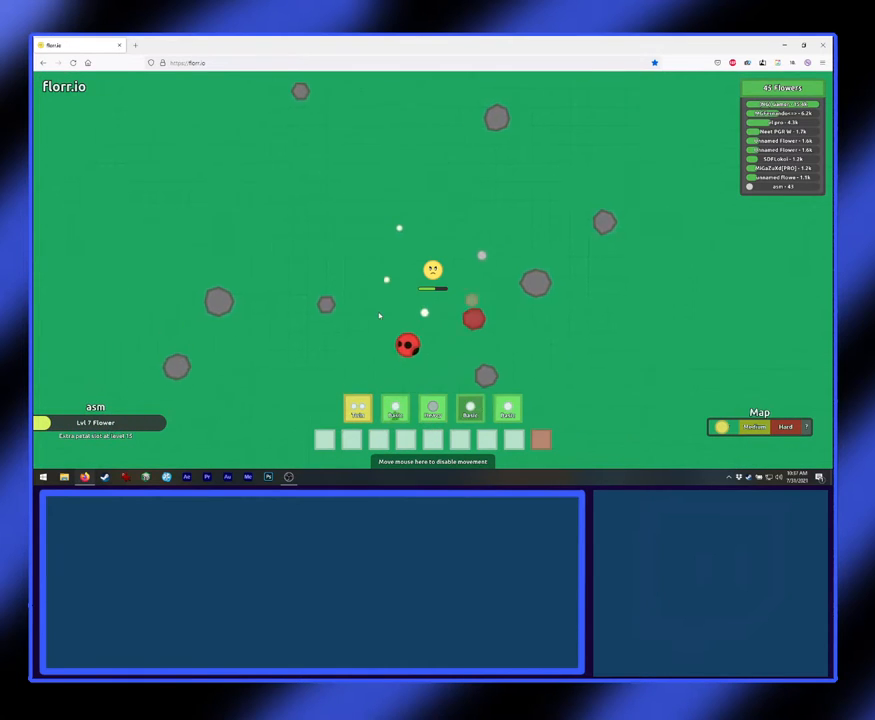
{"keys": [], "mouse": ["left"], "events": []}
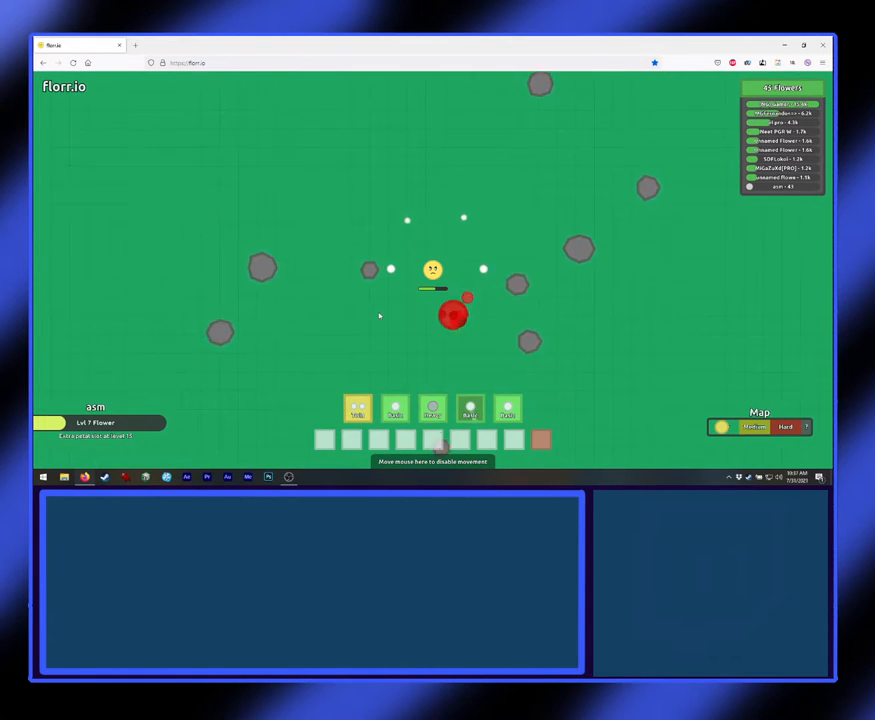
{"keys": [], "mouse": ["left"], "events": []}
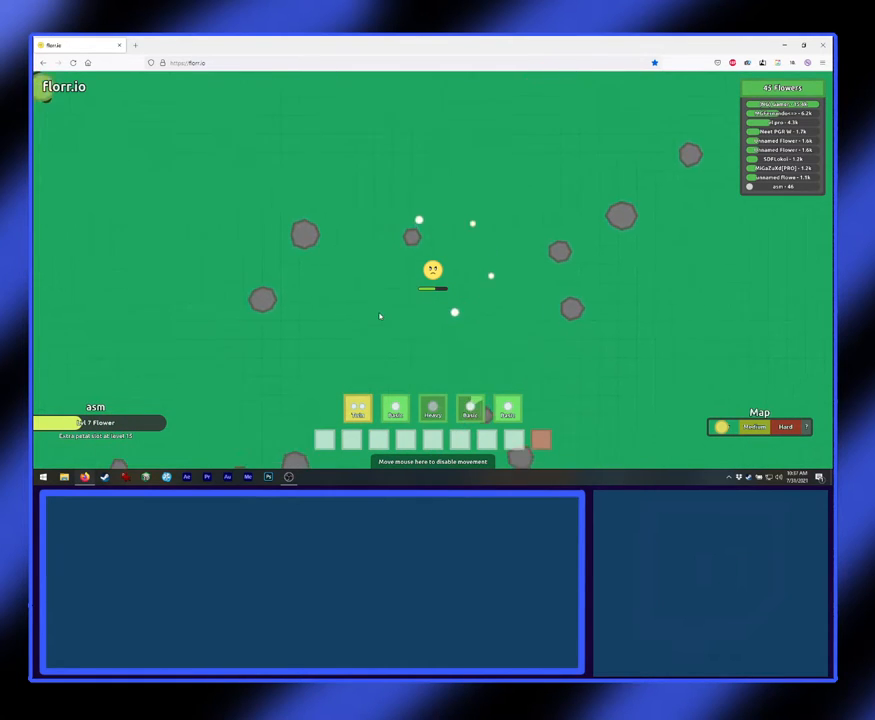
{"keys": [], "mouse": ["left"], "events": []}
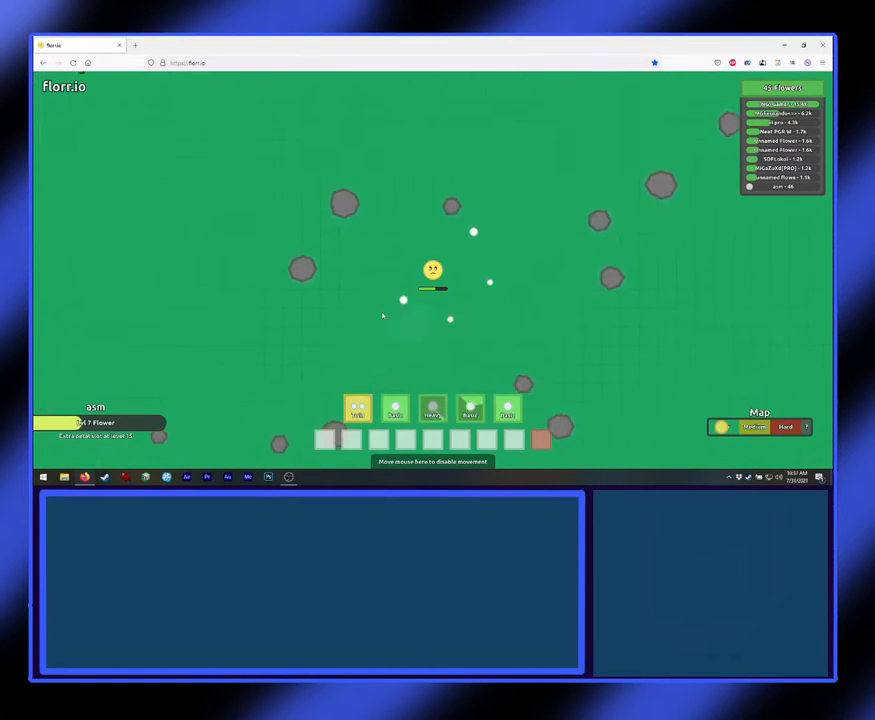
{"keys": [], "mouse": ["left"], "events": []}
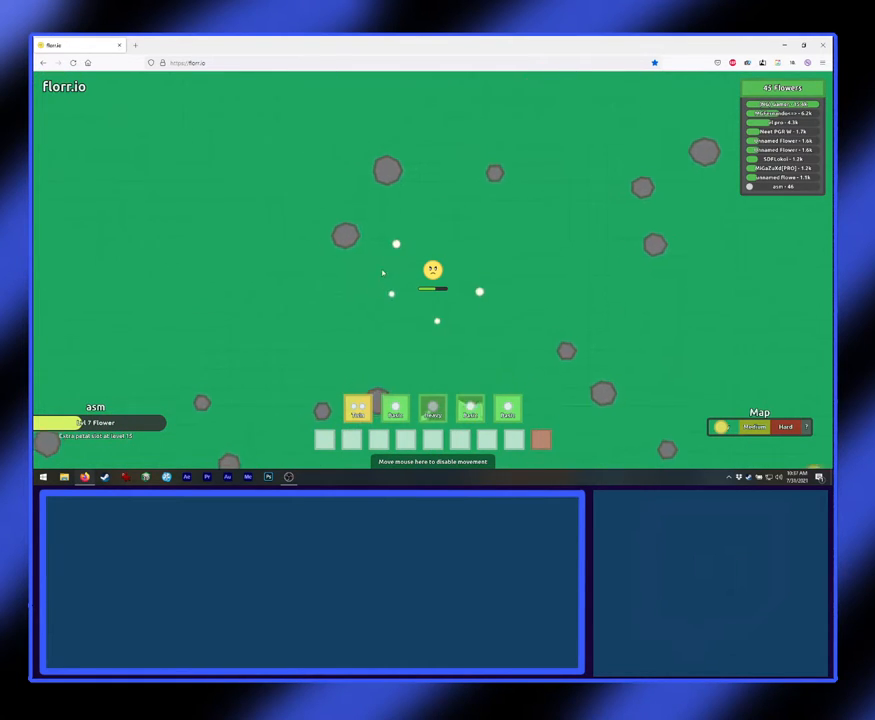
{"keys": [], "mouse": ["left"], "events": []}
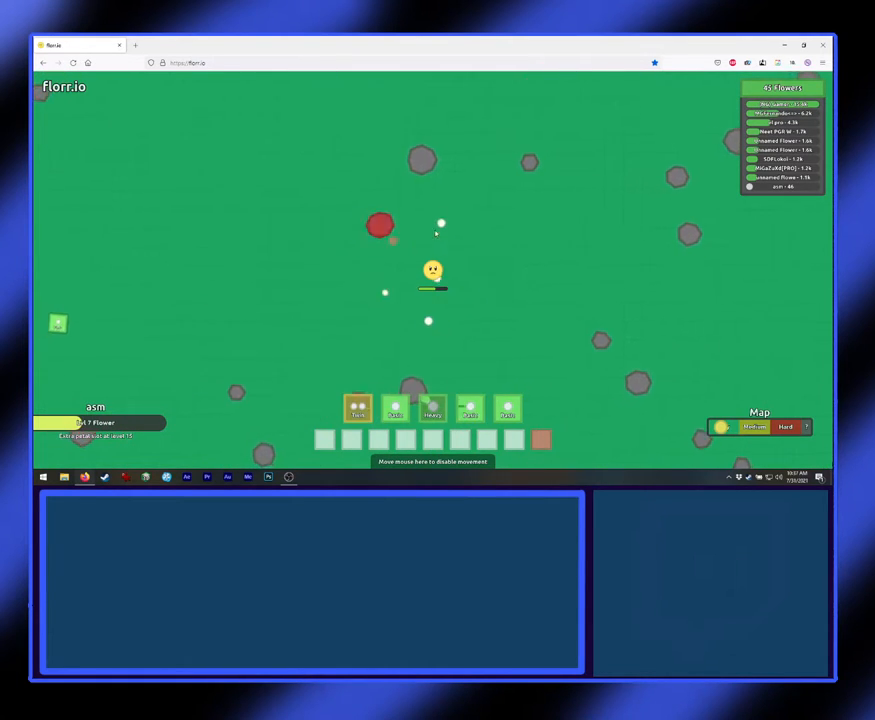
{"keys": [], "mouse": ["left"], "events": []}
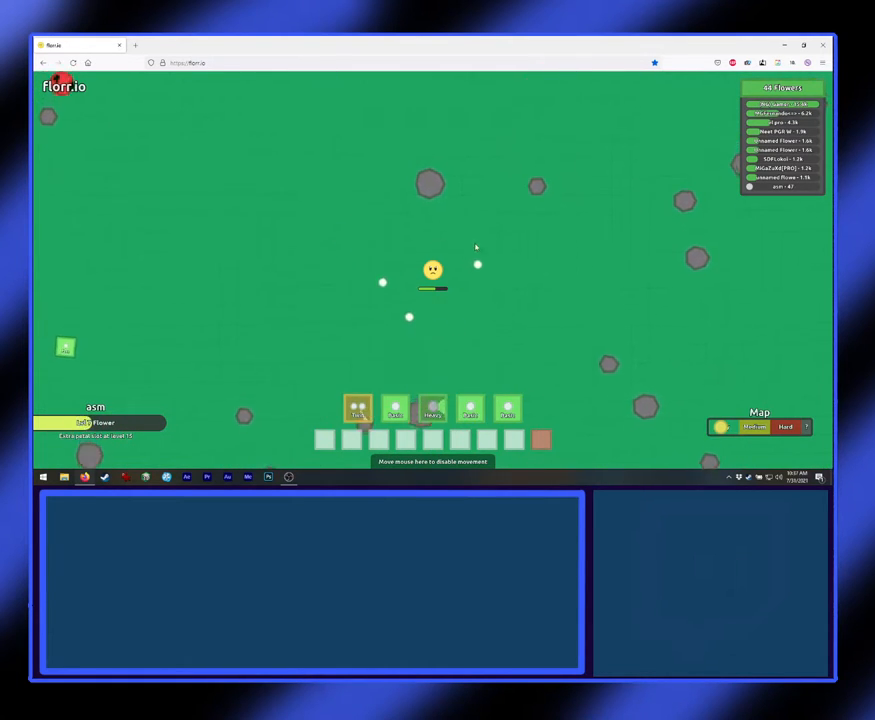
{"keys": [], "mouse": ["left"], "events": []}
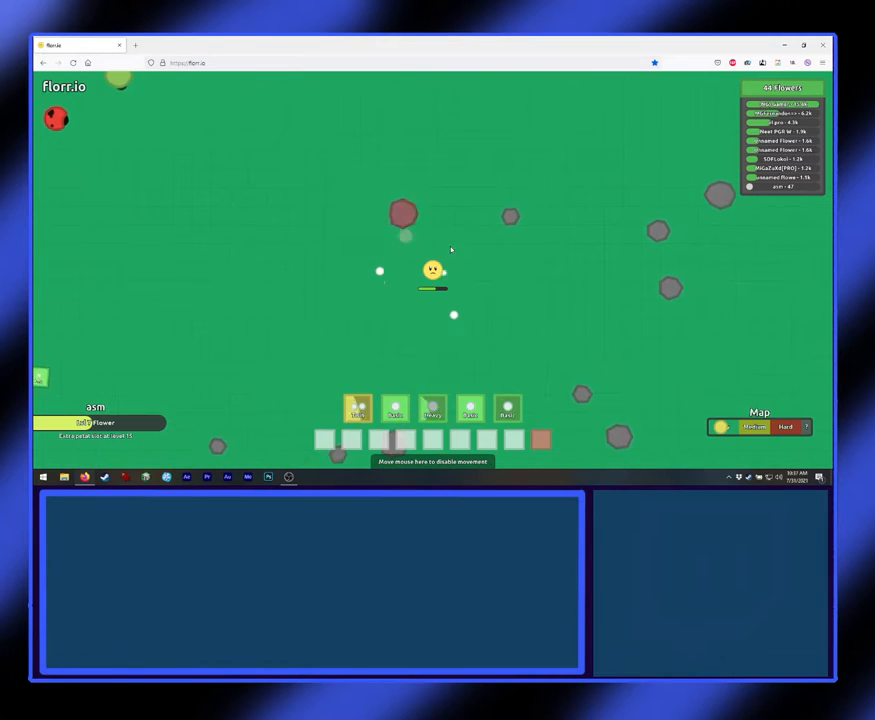
{"keys": [], "mouse": ["left"], "events": []}
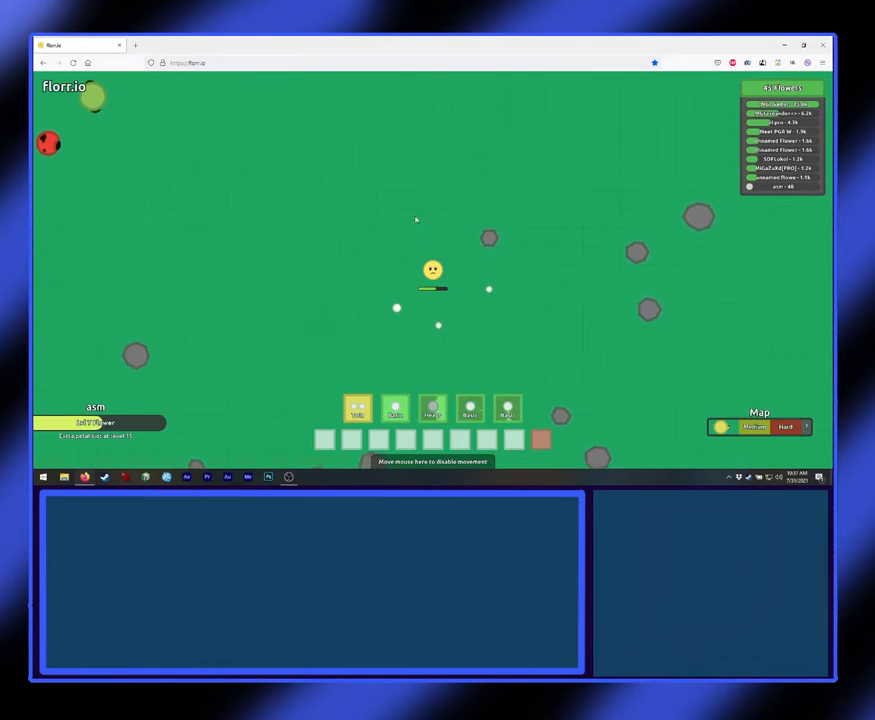
{"keys": [], "mouse": ["left"], "events": []}
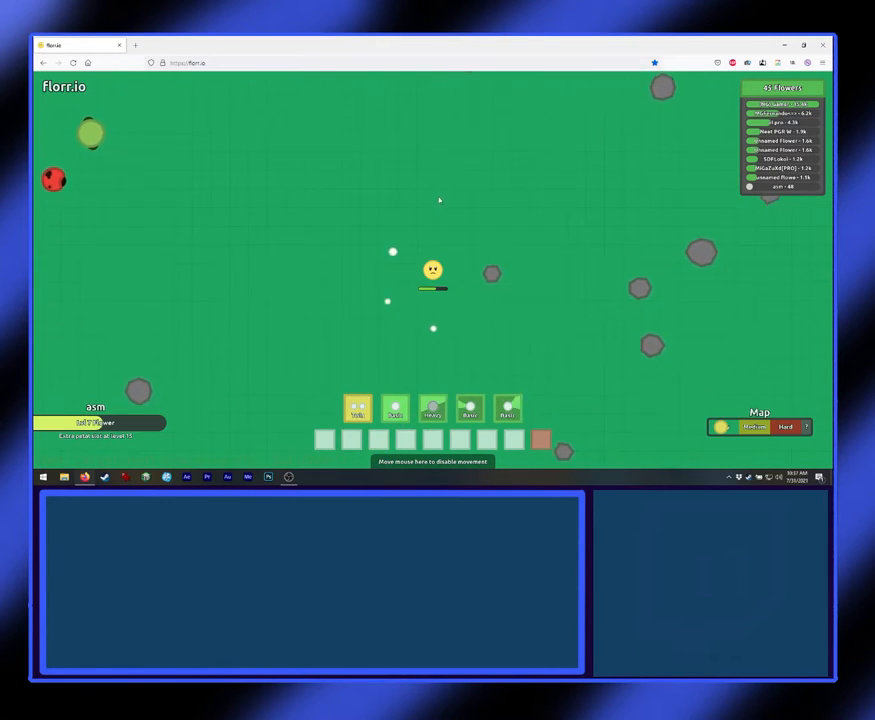
{"keys": [], "mouse": ["left"], "events": []}
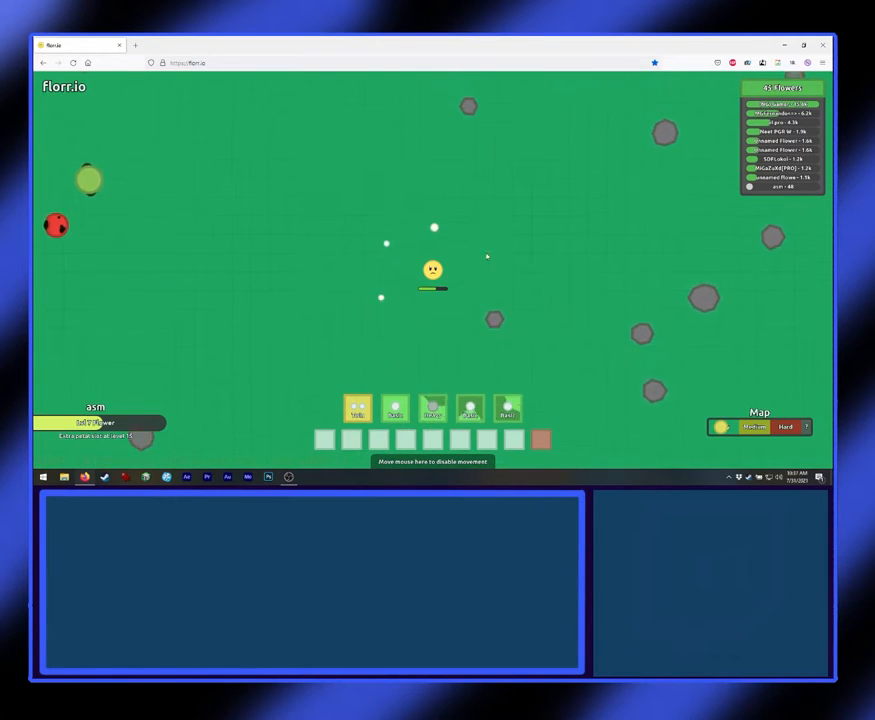
{"keys": [], "mouse": ["left"], "events": []}
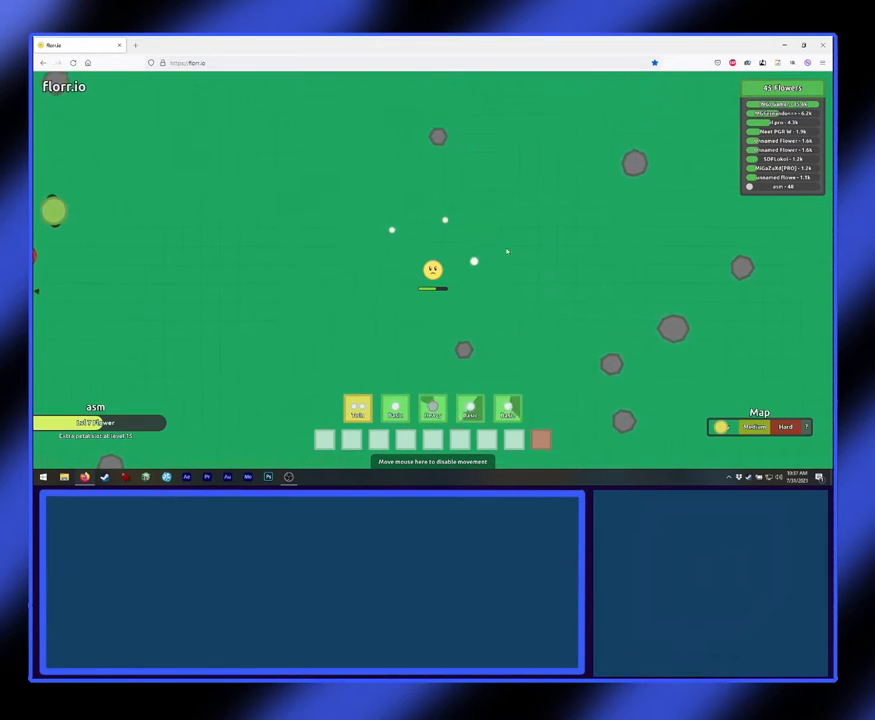
{"keys": [], "mouse": ["left"], "events": []}
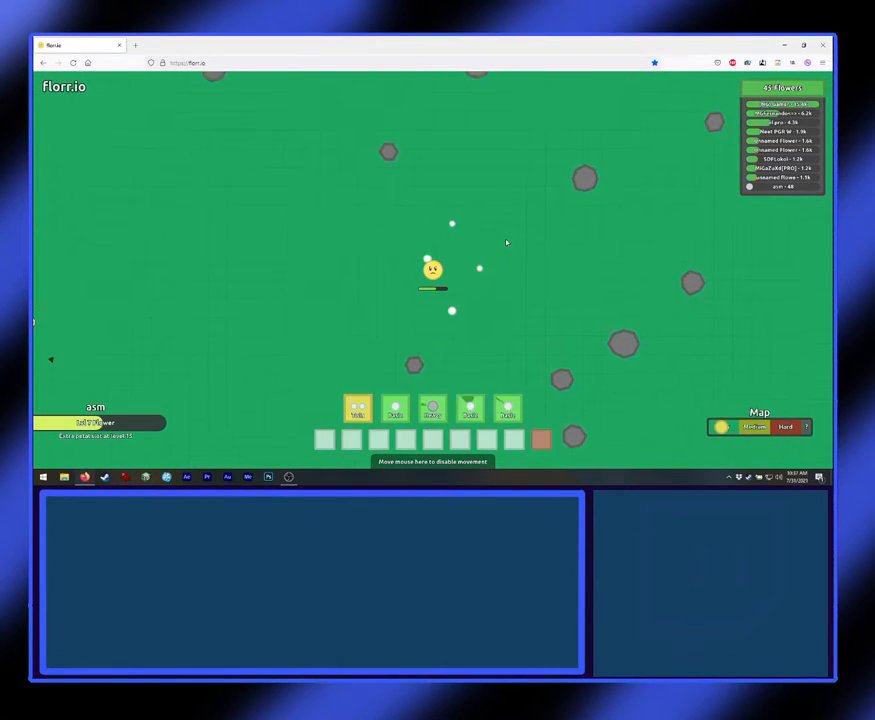
{"keys": [], "mouse": ["left"], "events": []}
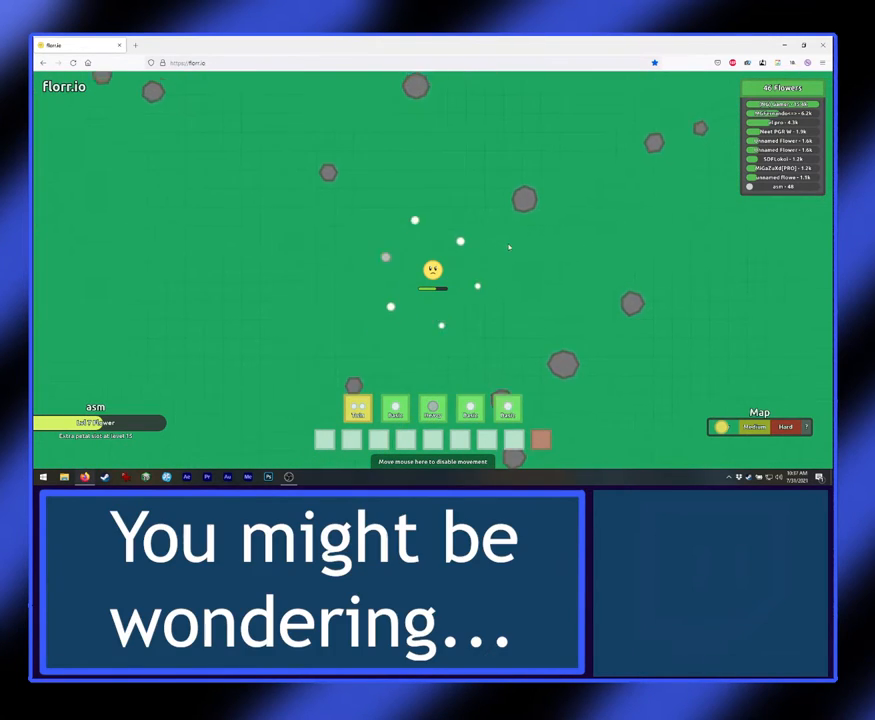
{"keys": [], "mouse": ["left"], "events": []}
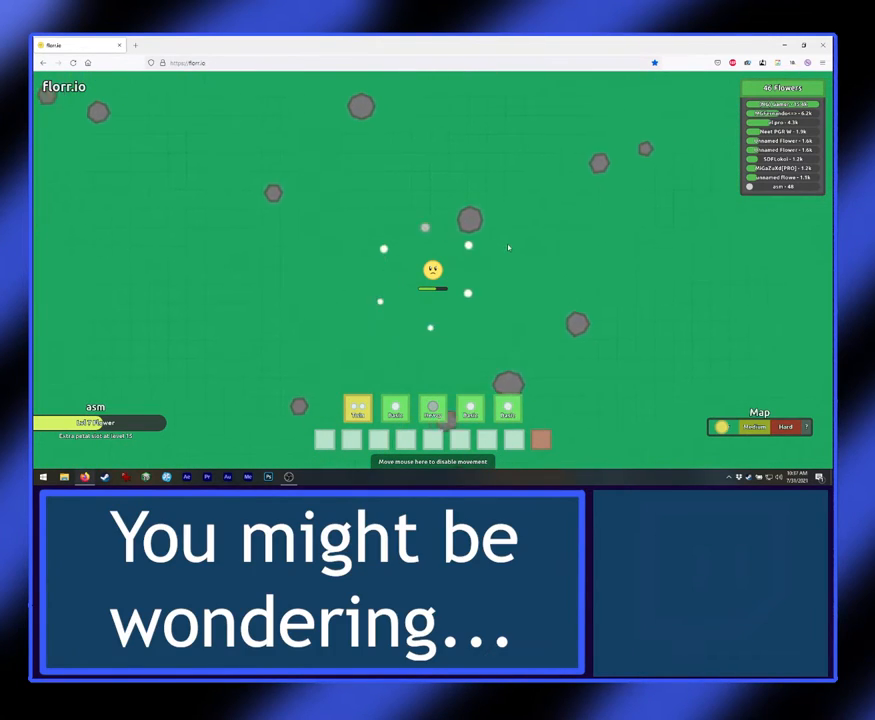
{"keys": [], "mouse": ["left"], "events": []}
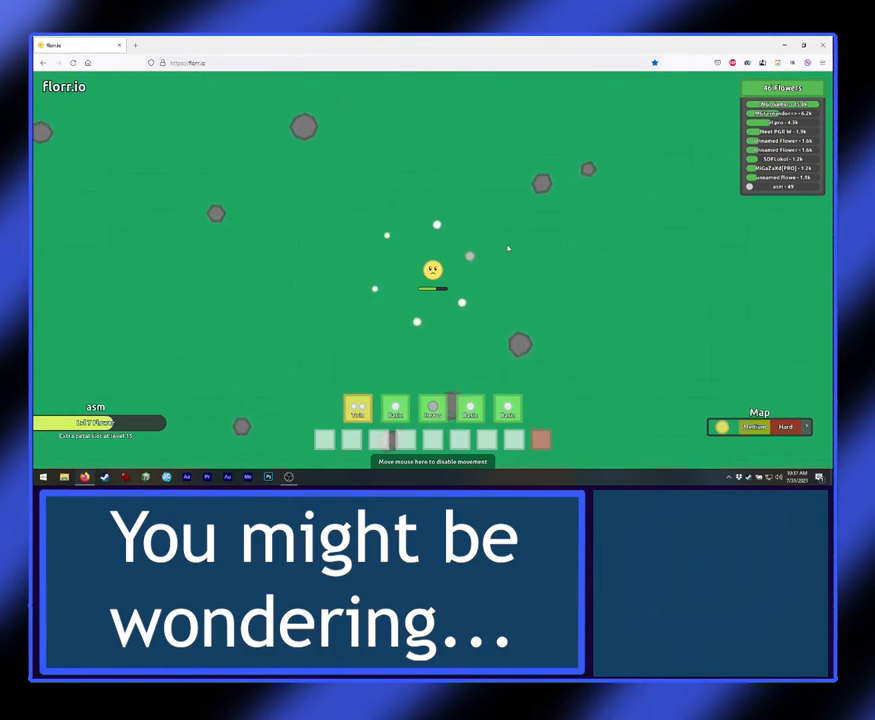
{"keys": [], "mouse": ["left"], "events": []}